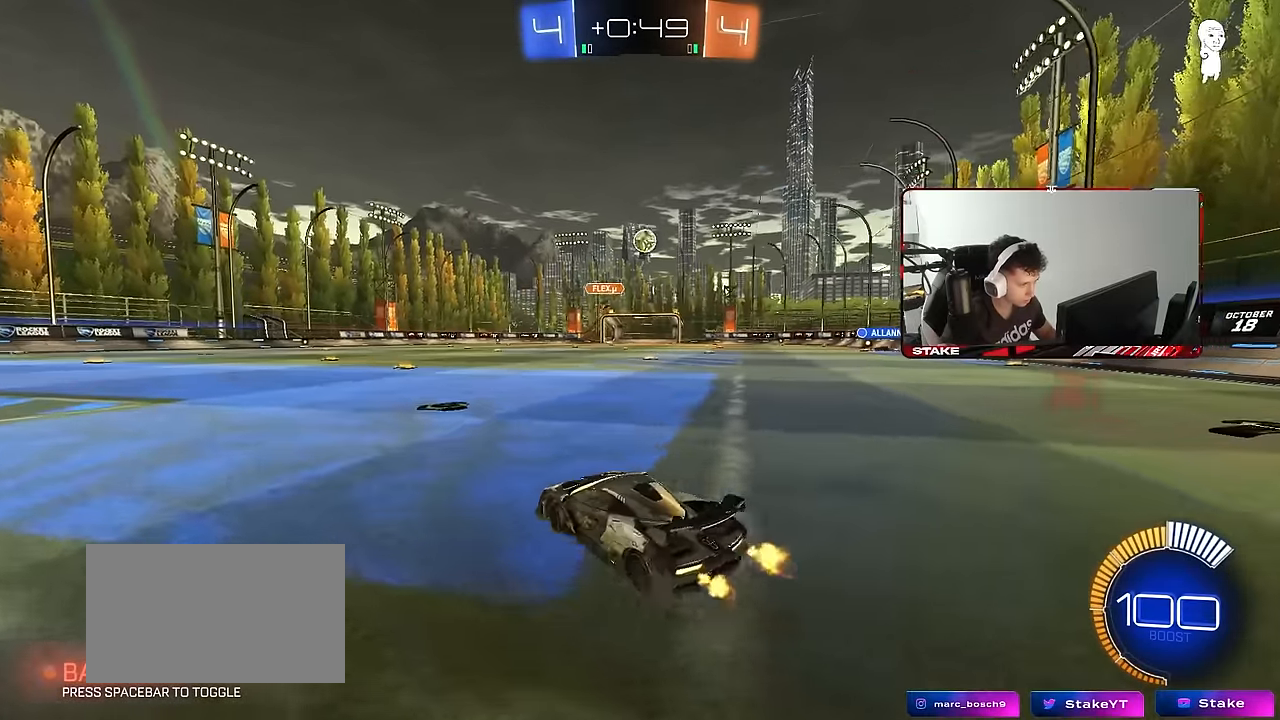
Gameplay with keyboard and mouse; each line is a JSON object with the keys and mouse buttons held at the frame after it. "events" lists presses ("down") and releases ("up") of "1", "2", "3", "4", "5", "a", "alt", "c", "caps_lock", "ctrl", "d", "e", "f", "g", "q", "r", "s", "shift", "space", "t", "tab", "v", "w", "x", "z", "mouse_left", "mouse_wheel" and "mouse_right" between this image and that frame as [ms after this image, input, new state], when the widget could be followed in between. "mouse_left", "mouse_wheel", "mouse_right" = the "left", "wheel", "right" buttons of the "mouse" list. No other keys are recorded. "wheel" means that the mouse wheel is clicked or scrolled. "mouse_move" is the direction in which the mouse moves at that frame (one of eight, or "still"), when it could be read.
{"keys": ["w"], "mouse": ["left"], "mouse_move": "still", "events": [[50, "shift", "down"], [84, "shift", "up"], [234, "mouse_left", "down"], [417, "d", "up"]]}
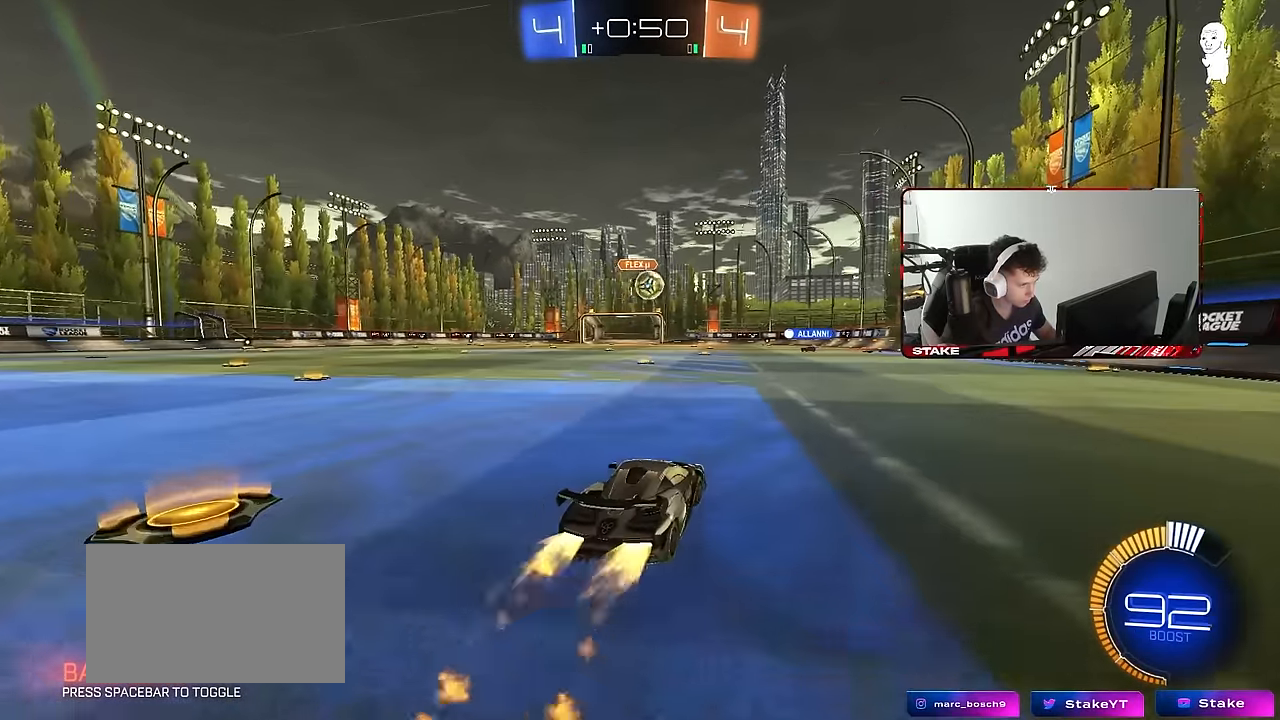
{"keys": ["d", "shift"], "mouse": ["left"], "mouse_move": "down-right", "events": [[150, "d", "down"], [250, "d", "up"], [250, "w", "up"], [300, "a", "down"], [300, "mouse_right", "down"], [334, "s", "down"], [384, "d", "down"], [384, "mouse_right", "up"], [434, "a", "up"], [434, "s", "up"], [434, "shift", "down"]]}
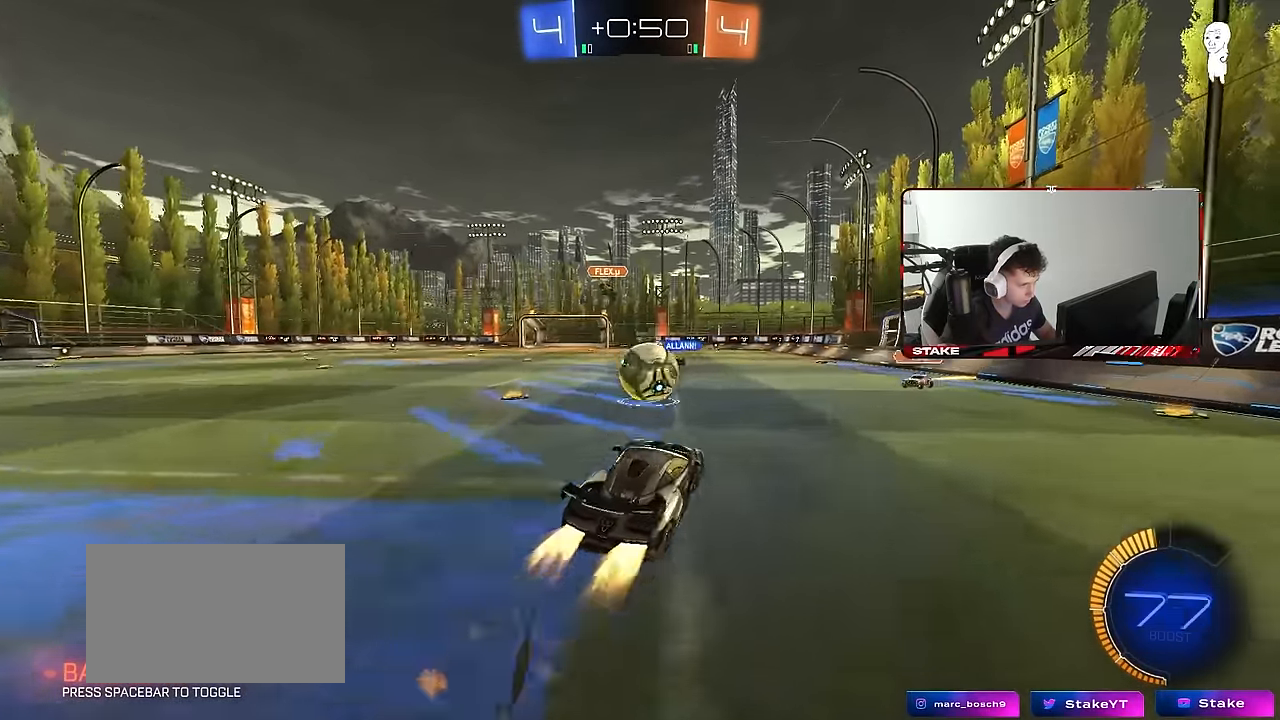
{"keys": ["a", "s", "shift"], "mouse": ["left"], "mouse_move": "still", "events": [[34, "shift", "up"], [167, "d", "up"], [167, "w", "down"], [217, "a", "down"], [217, "shift", "down"], [267, "mouse_right", "down"], [350, "s", "down"], [350, "w", "up"], [450, "mouse_right", "up"]]}
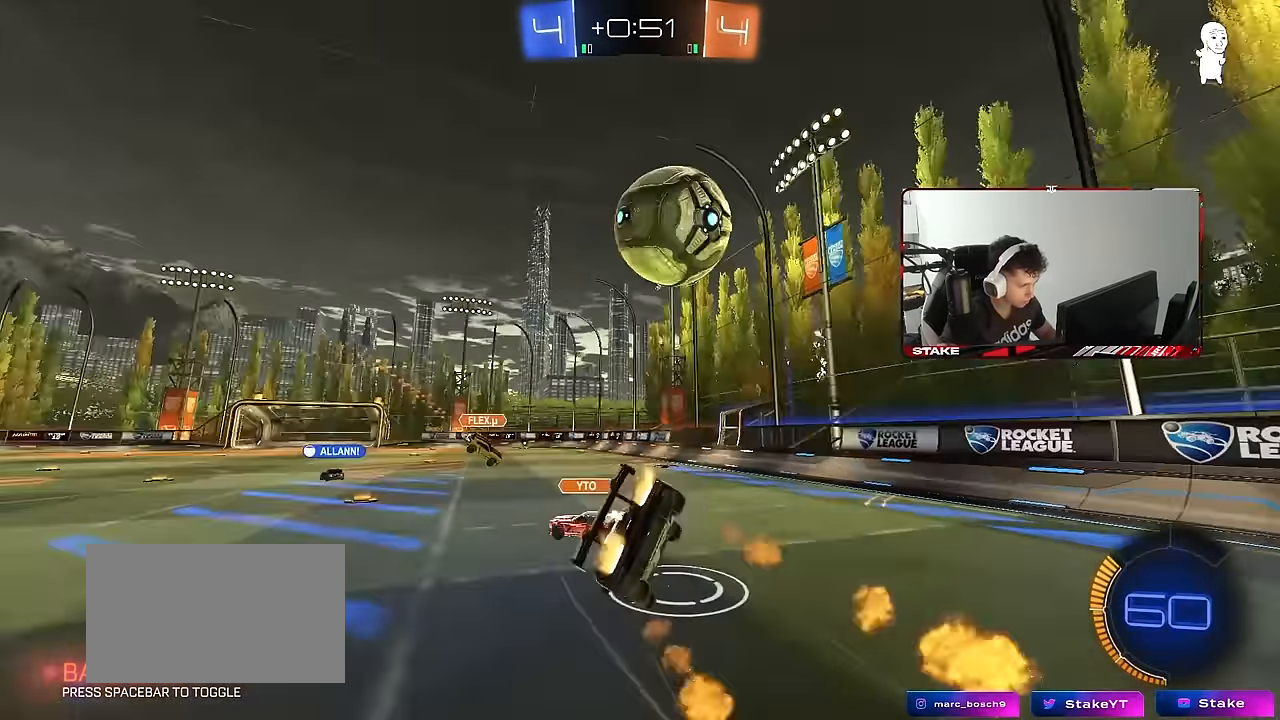
{"keys": ["a", "s", "shift"], "mouse": [], "events": [[84, "space", "down"], [234, "s", "up"], [234, "space", "up"], [334, "s", "down"], [367, "mouse_left", "up"]]}
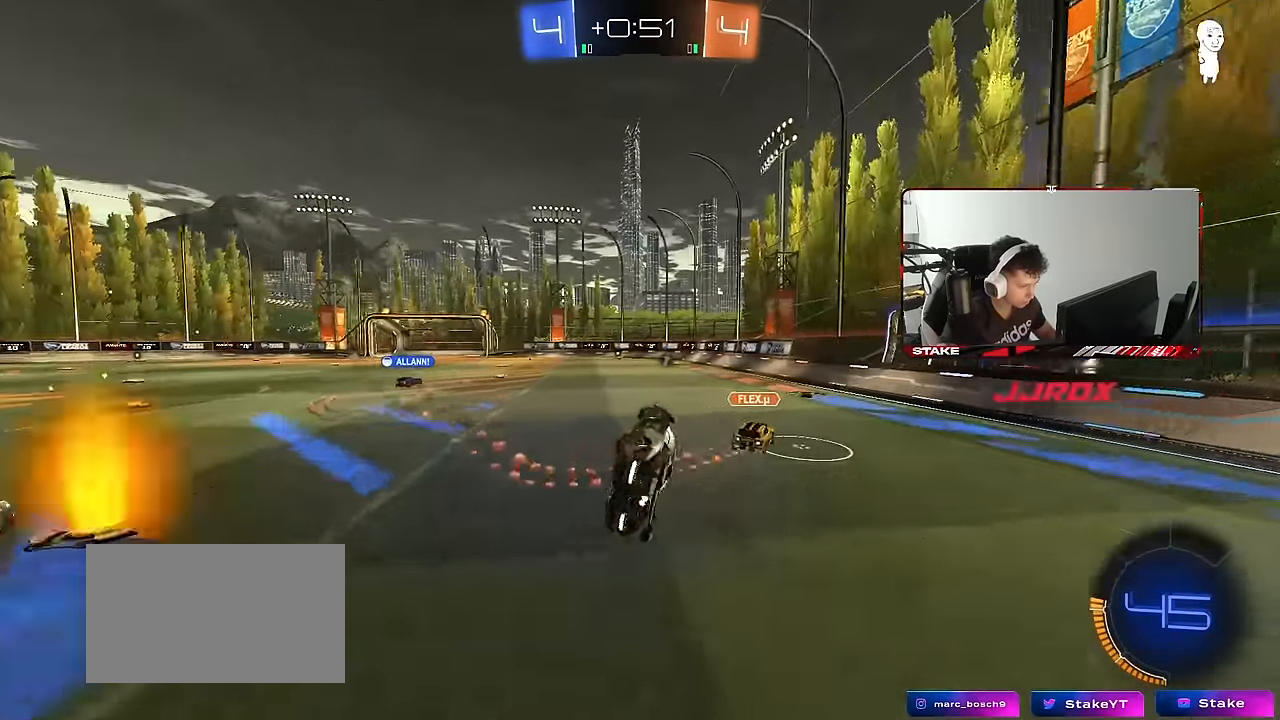
{"keys": ["w"], "mouse": [], "mouse_move": "still", "events": [[150, "s", "up"], [150, "shift", "up"], [200, "a", "up"], [384, "w", "down"]]}
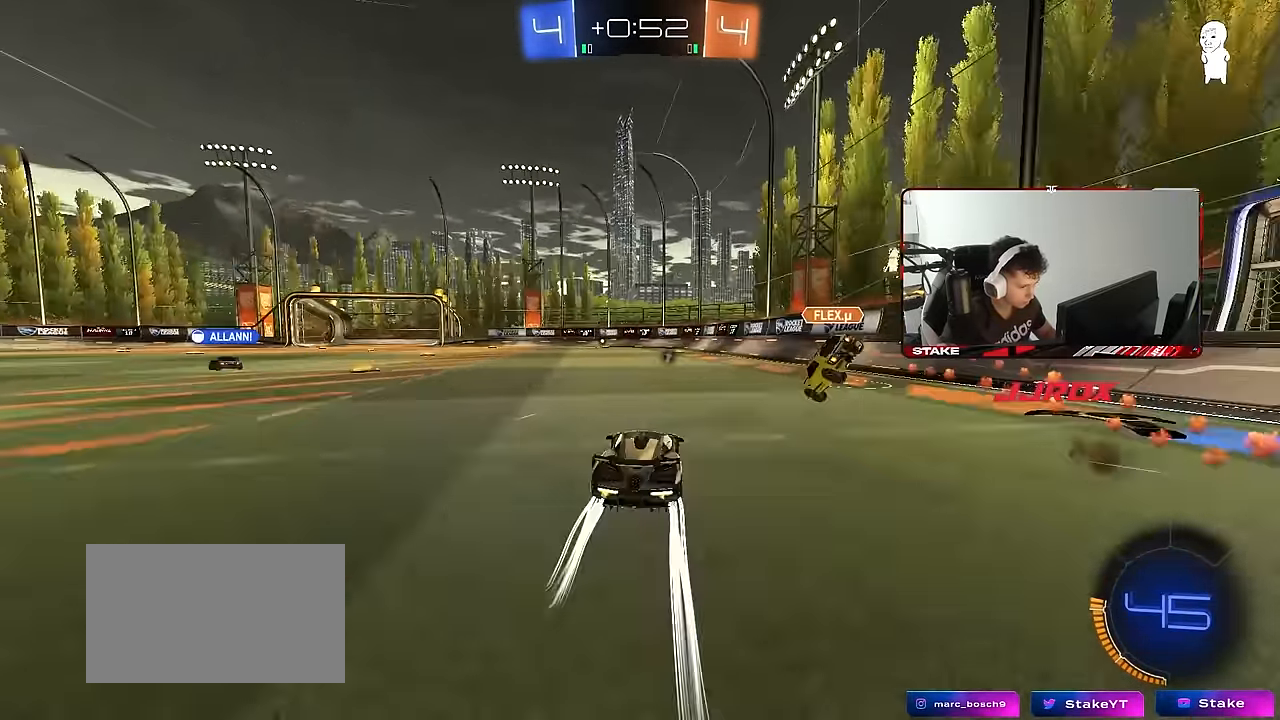
{"keys": ["w"], "mouse": [], "mouse_move": "still", "events": [[317, "d", "down"], [317, "space", "down"], [450, "d", "up"], [450, "space", "up"]]}
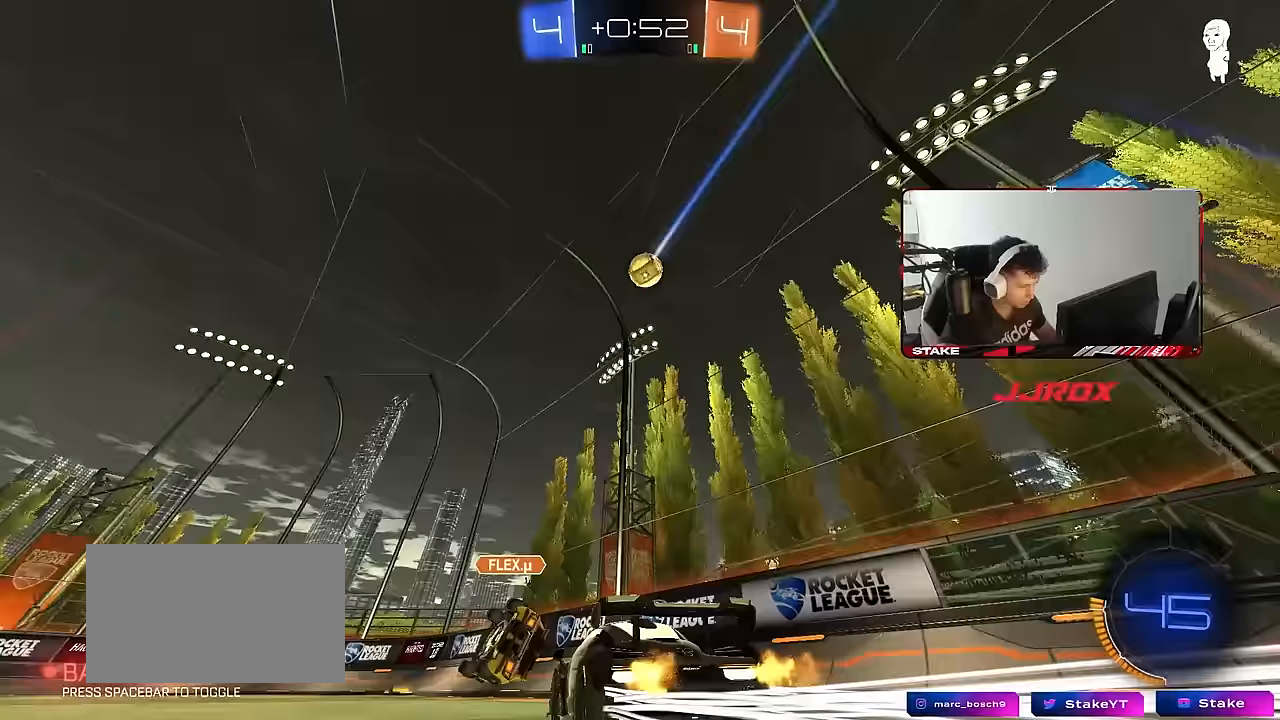
{"keys": ["w"], "mouse": [], "mouse_move": "still", "events": [[50, "a", "down"], [183, "a", "up"]]}
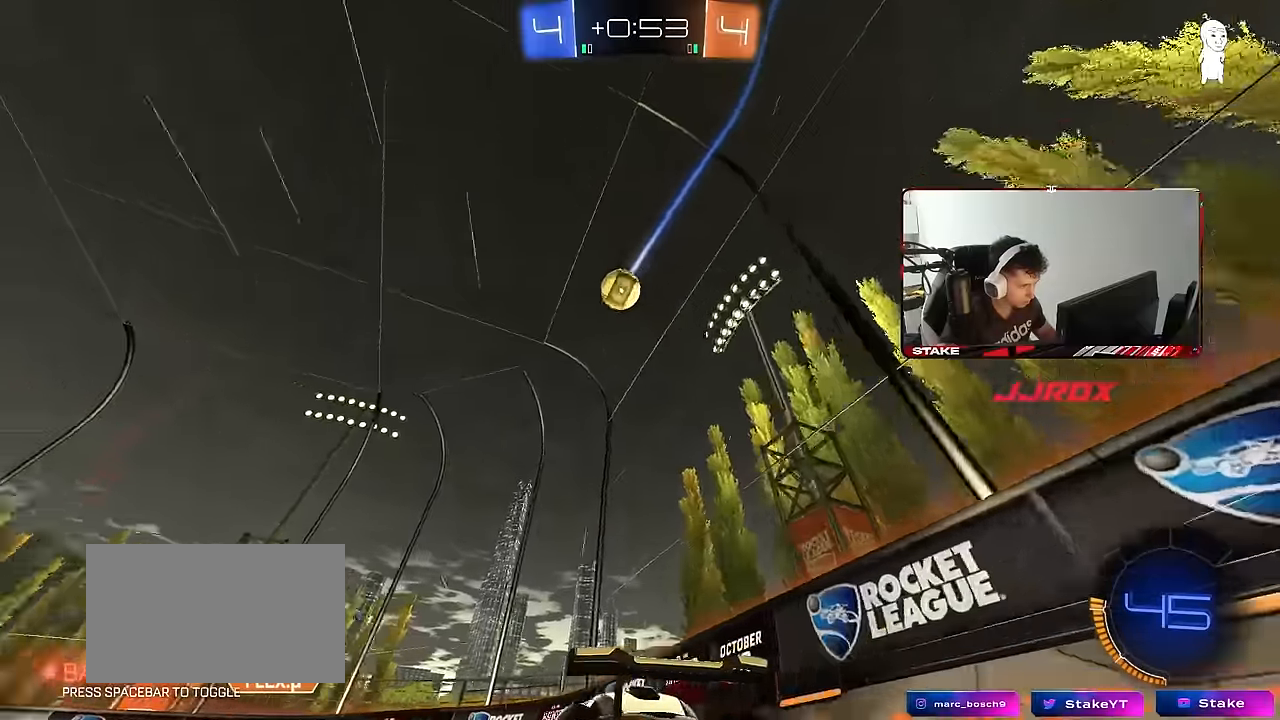
{"keys": ["a", "w"], "mouse": [], "mouse_move": "still", "events": [[150, "a", "down"], [300, "a", "up"], [350, "mouse_left", "down"], [433, "mouse_left", "up"], [483, "a", "down"]]}
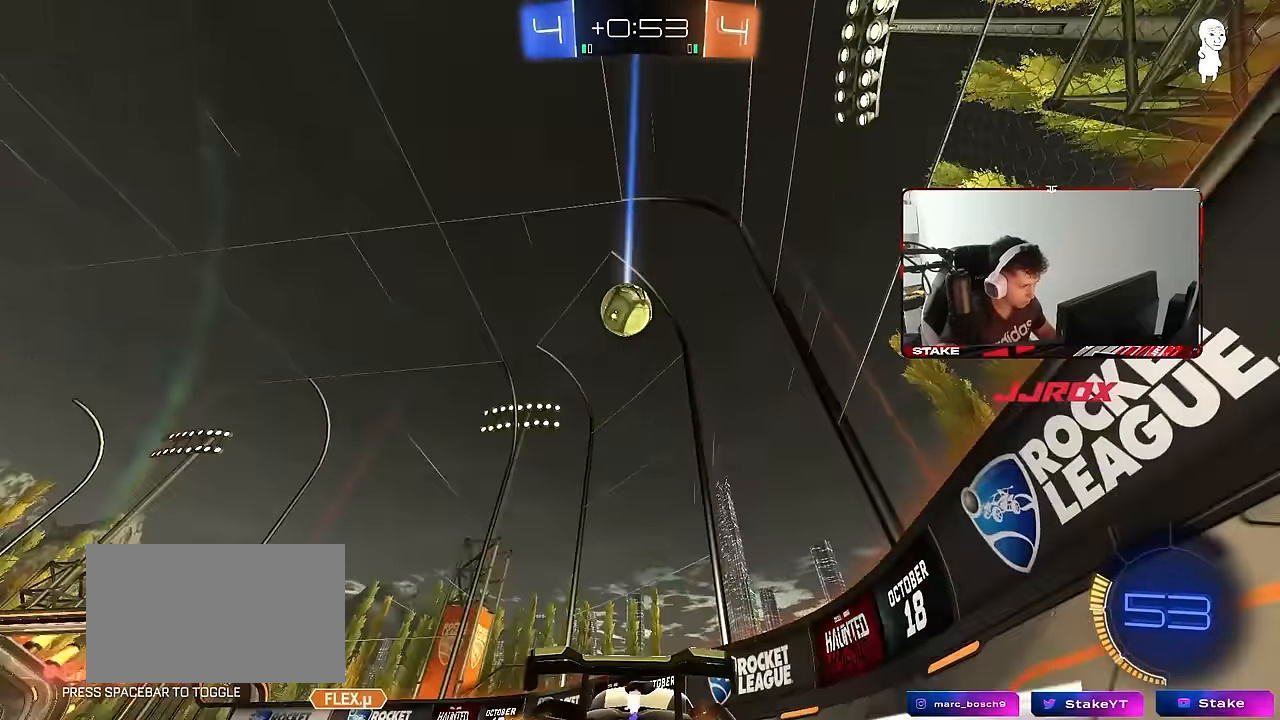
{"keys": [], "mouse": [], "mouse_move": "still", "events": [[33, "w", "up"], [267, "a", "up"], [400, "a", "down"], [500, "a", "up"]]}
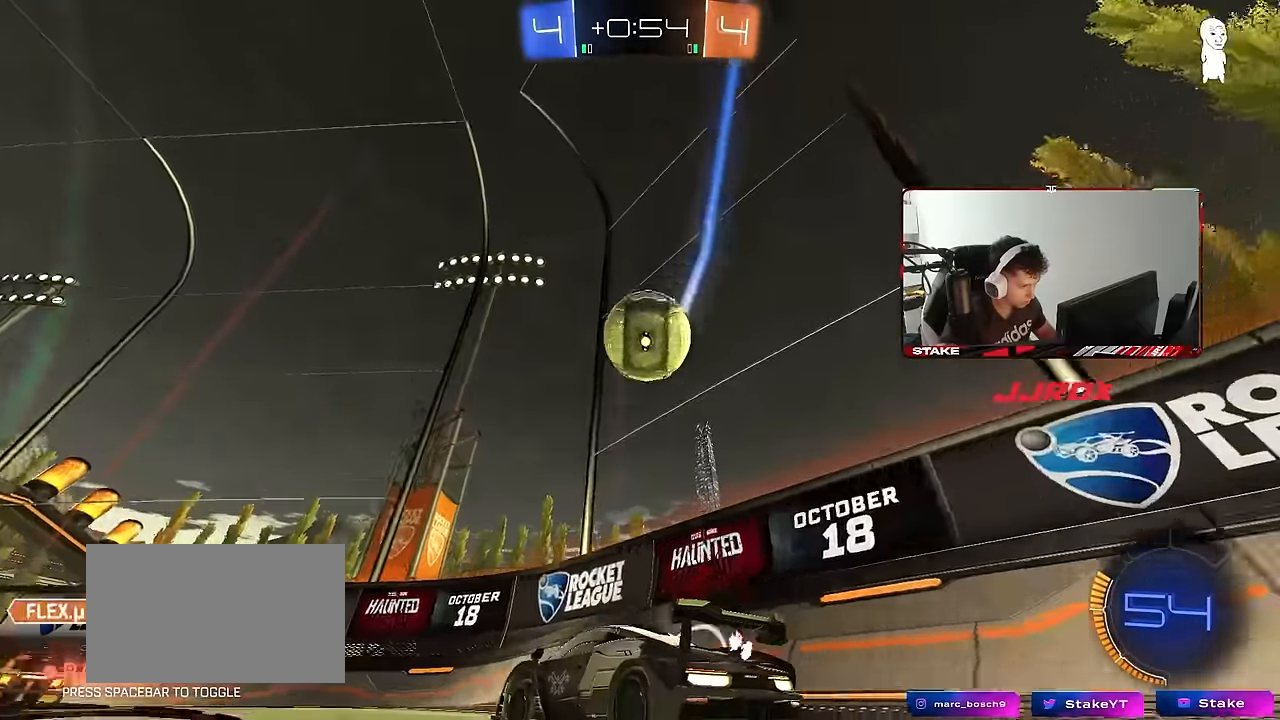
{"keys": ["a", "shift", "w"], "mouse": ["left"], "mouse_move": "left", "events": [[133, "w", "down"], [183, "mouse_left", "down"], [283, "space", "down"], [383, "a", "down"], [417, "shift", "down"], [417, "space", "up"]]}
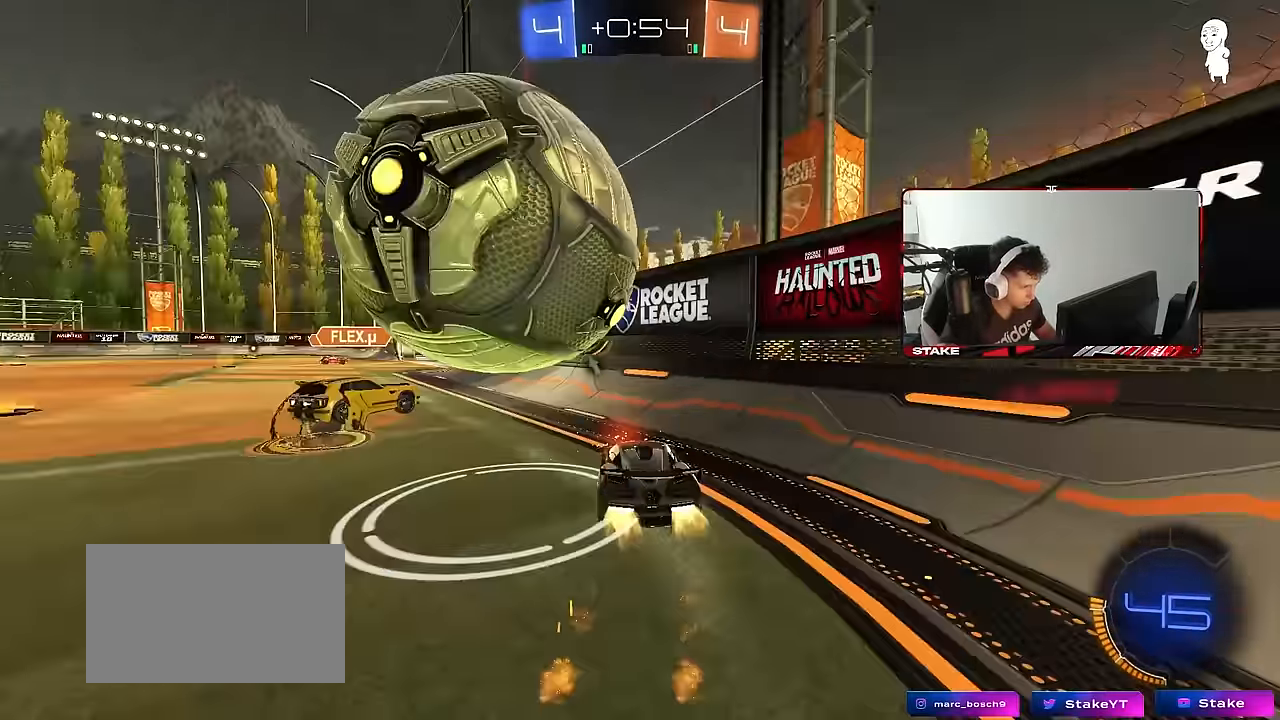
{"keys": ["w"], "mouse": [], "mouse_move": "still", "events": [[17, "shift", "up"], [200, "a", "up"], [200, "d", "down"], [333, "a", "down"], [333, "d", "up"], [333, "mouse_left", "up"], [483, "a", "up"]]}
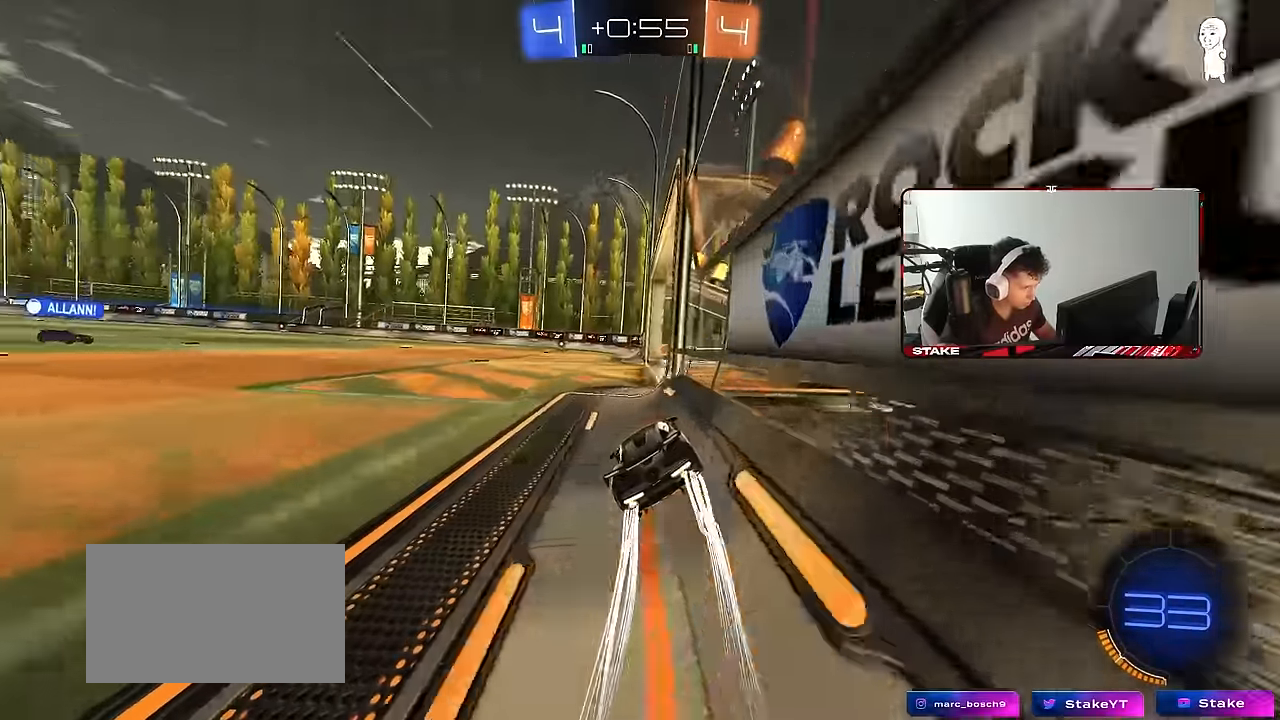
{"keys": ["d", "w"], "mouse": ["left"], "mouse_move": "still", "events": [[117, "d", "down"], [217, "d", "up"], [317, "d", "down"], [400, "a", "down"], [400, "d", "up"], [450, "a", "up"], [450, "mouse_left", "down"], [500, "d", "down"]]}
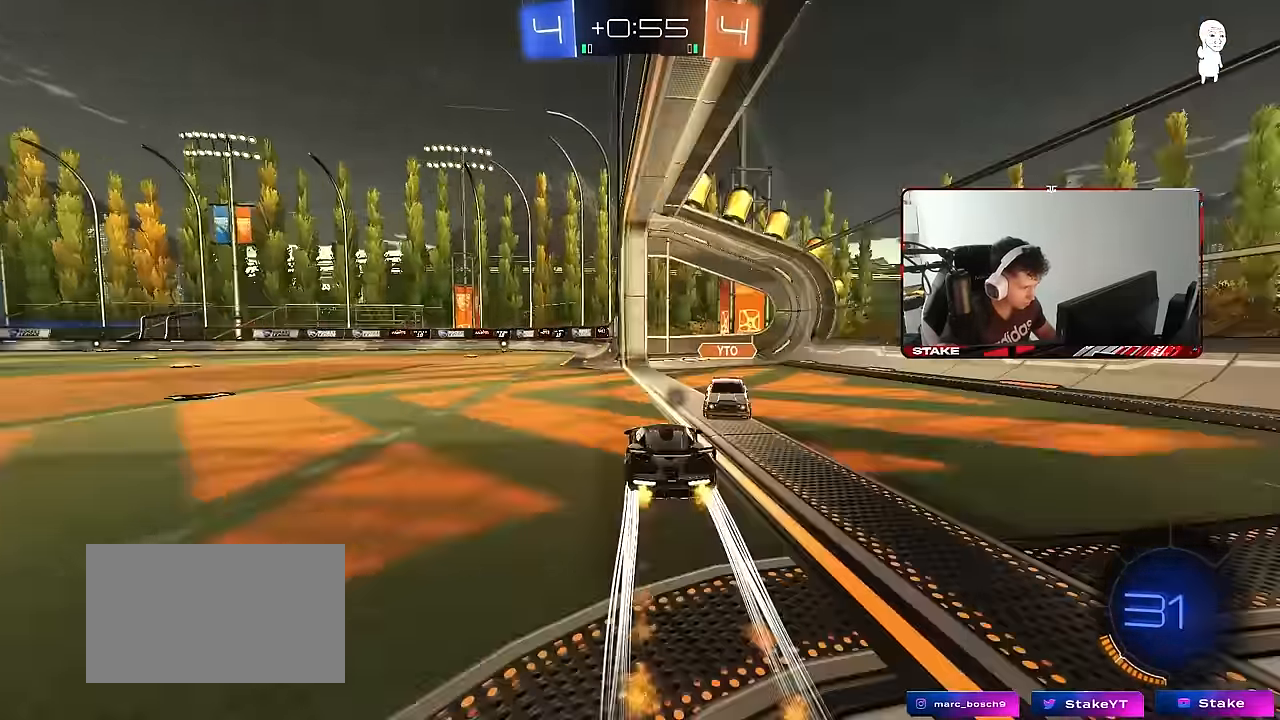
{"keys": ["d", "w"], "mouse": ["left"], "mouse_move": "still", "events": [[83, "a", "down"], [83, "d", "up"], [133, "shift", "down"], [233, "mouse_left", "up"], [233, "shift", "up"], [367, "a", "up"], [367, "mouse_left", "down"], [467, "d", "down"]]}
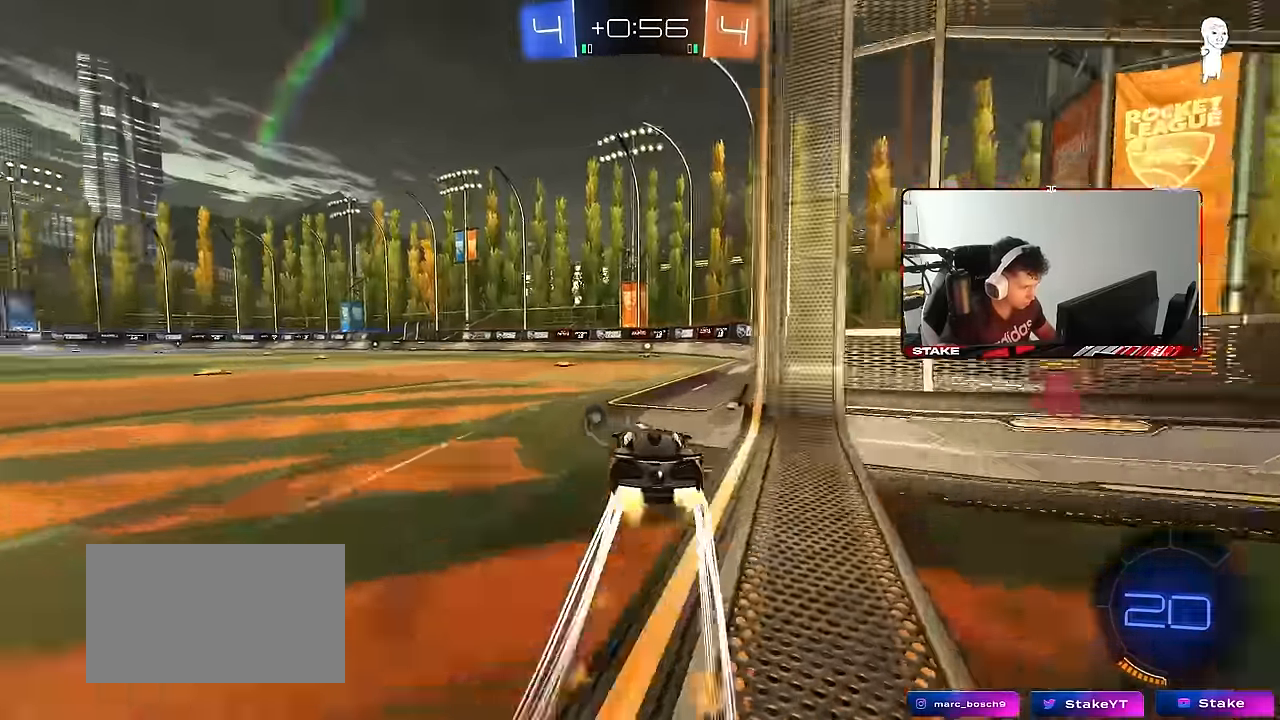
{"keys": ["w"], "mouse": [], "mouse_move": "still", "events": [[100, "d", "up"], [100, "mouse_left", "up"], [150, "space", "down"], [300, "space", "up"]]}
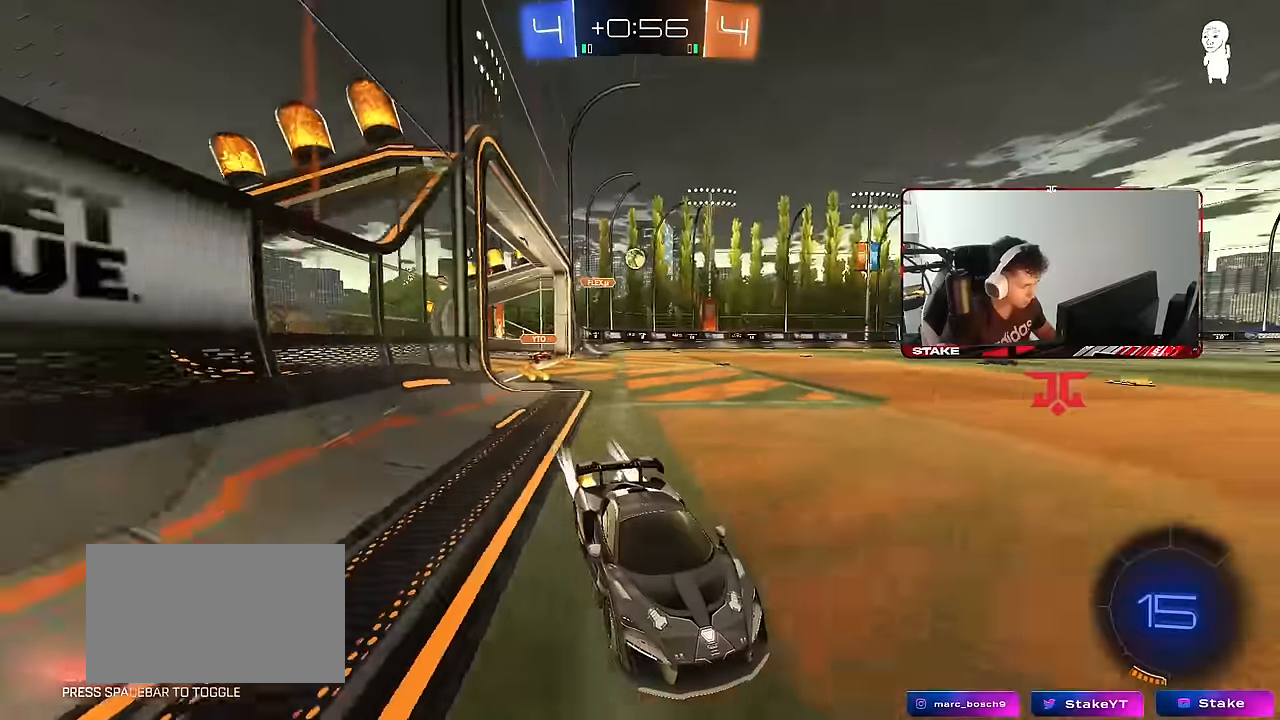
{"keys": ["a", "shift", "w"], "mouse": ["left"], "mouse_move": "still", "events": [[167, "a", "down"], [217, "a", "up"], [267, "mouse_left", "down"], [400, "a", "down"], [500, "shift", "down"]]}
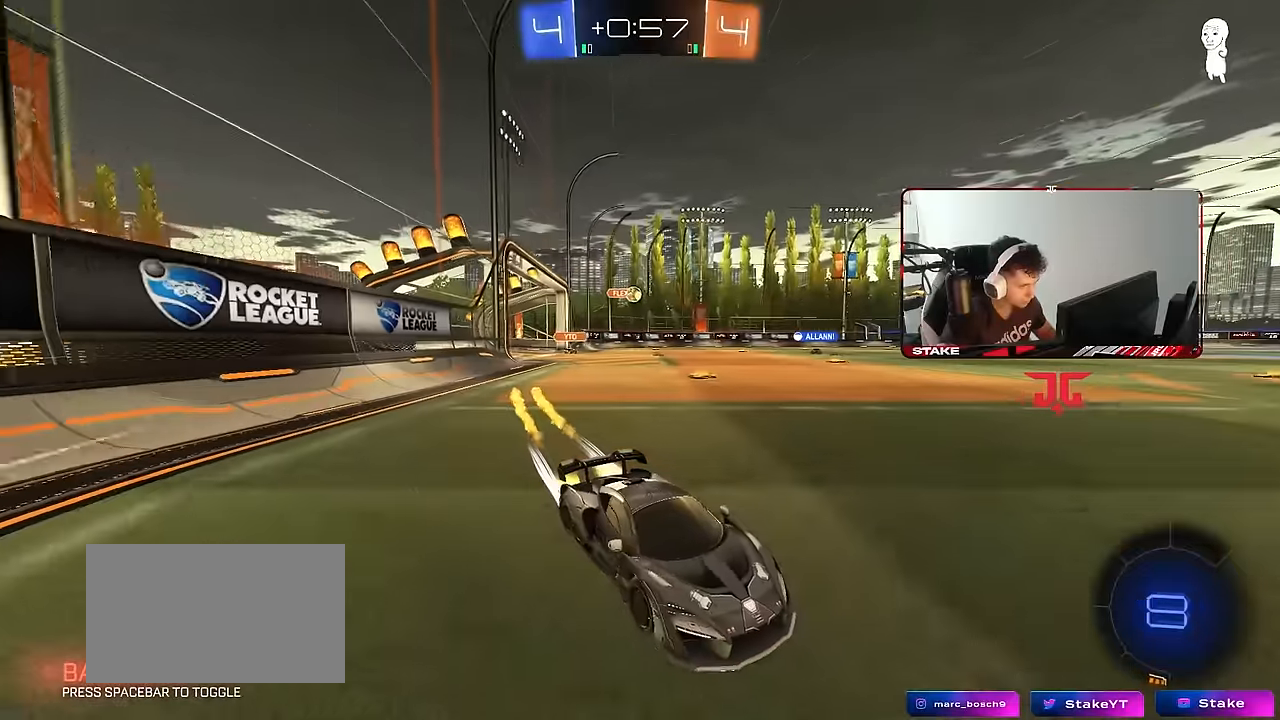
{"keys": ["a", "w"], "mouse": [], "mouse_move": "still", "events": [[50, "shift", "up"], [467, "mouse_left", "up"]]}
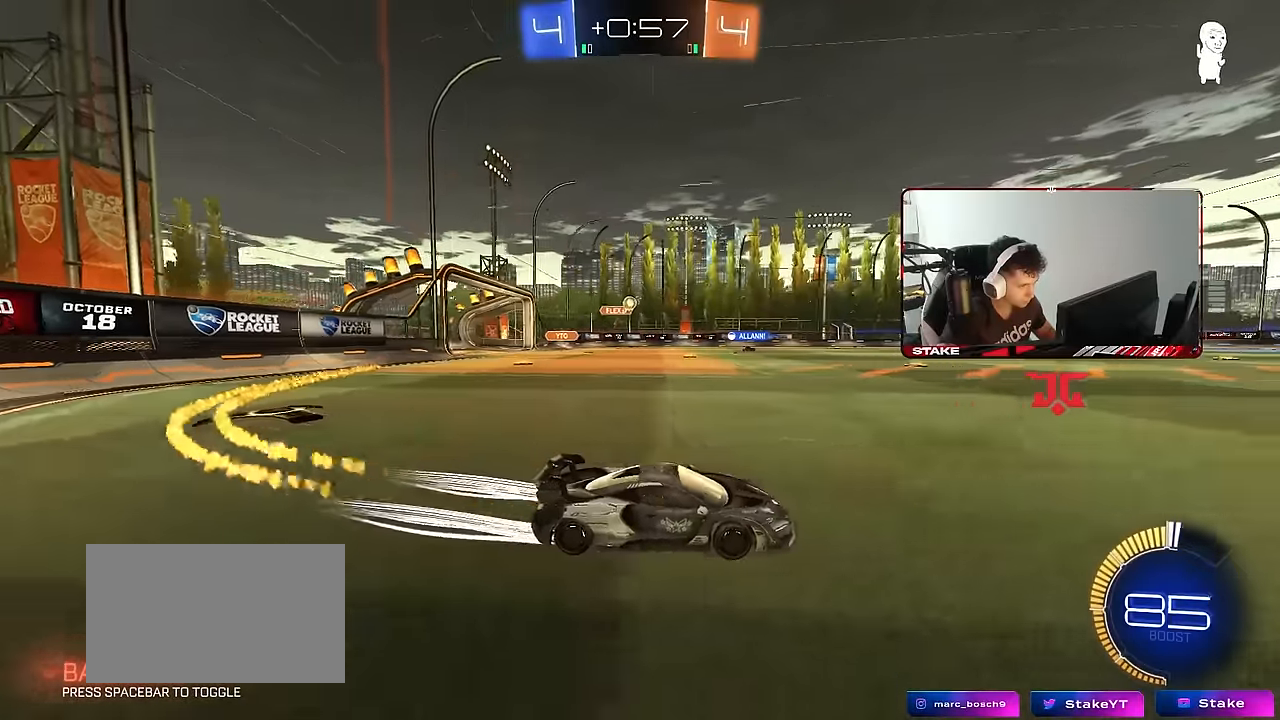
{"keys": ["w"], "mouse": [], "mouse_move": "still", "events": [[150, "a", "up"], [250, "mouse_left", "down"], [433, "mouse_left", "up"]]}
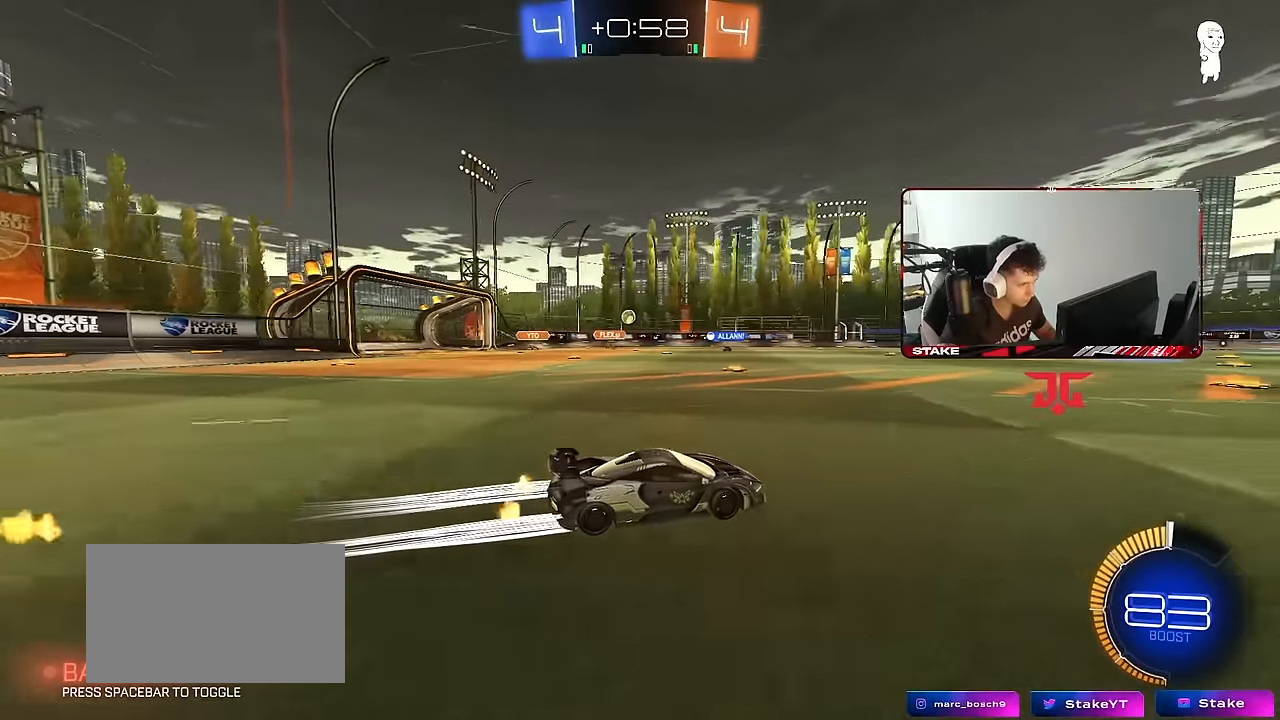
{"keys": ["w"], "mouse": [], "mouse_move": "still", "events": []}
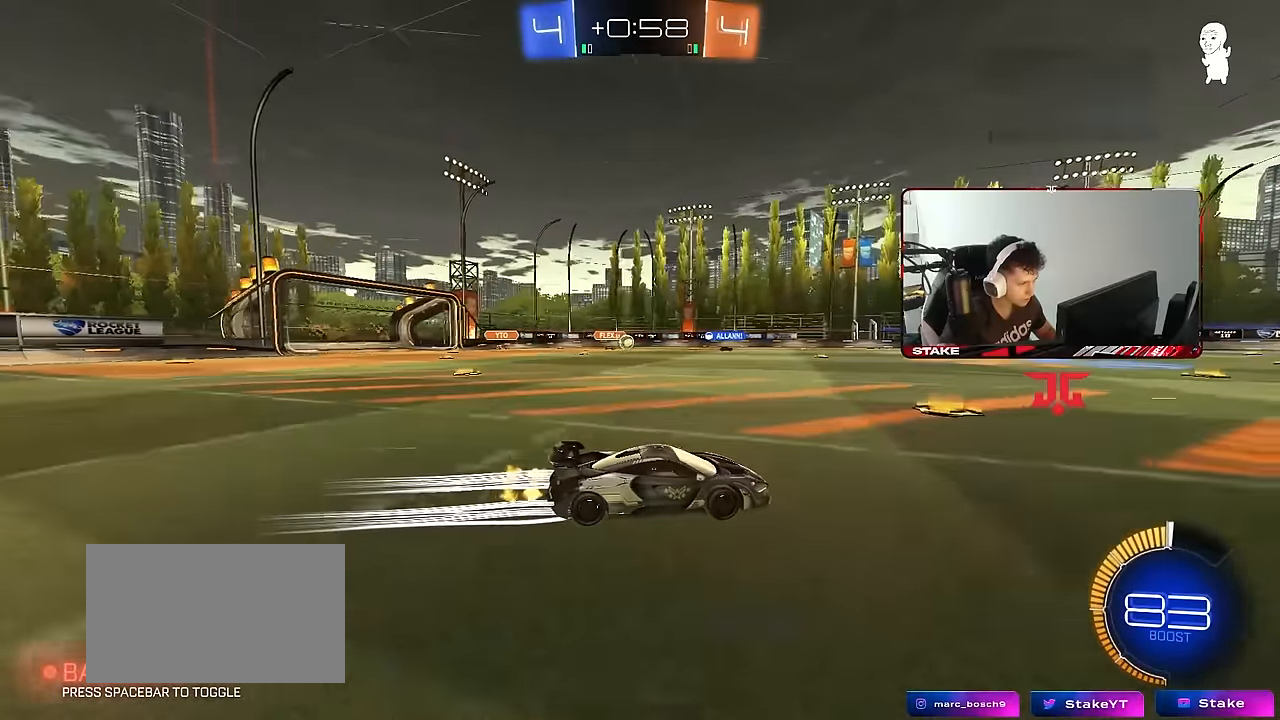
{"keys": ["w"], "mouse": [], "mouse_move": "still", "events": [[50, "a", "down"], [183, "a", "up"], [283, "d", "down"], [467, "d", "up"]]}
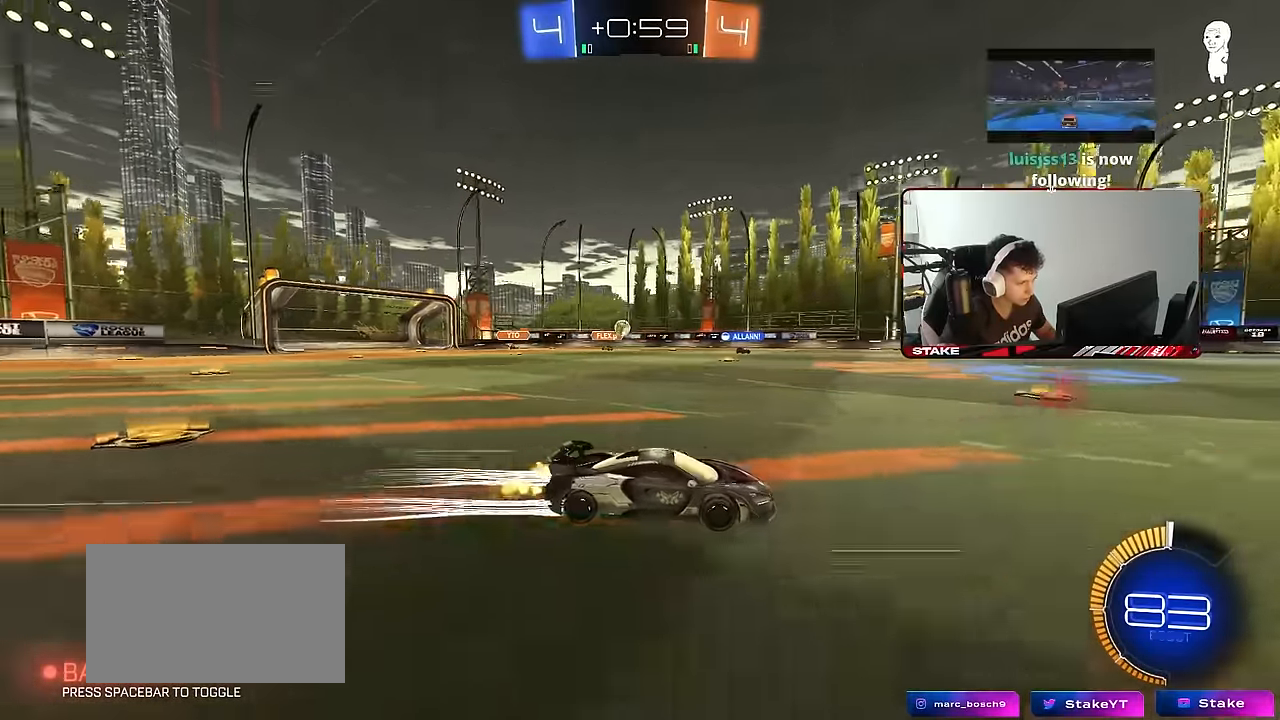
{"keys": ["w"], "mouse": [], "mouse_move": "still", "events": []}
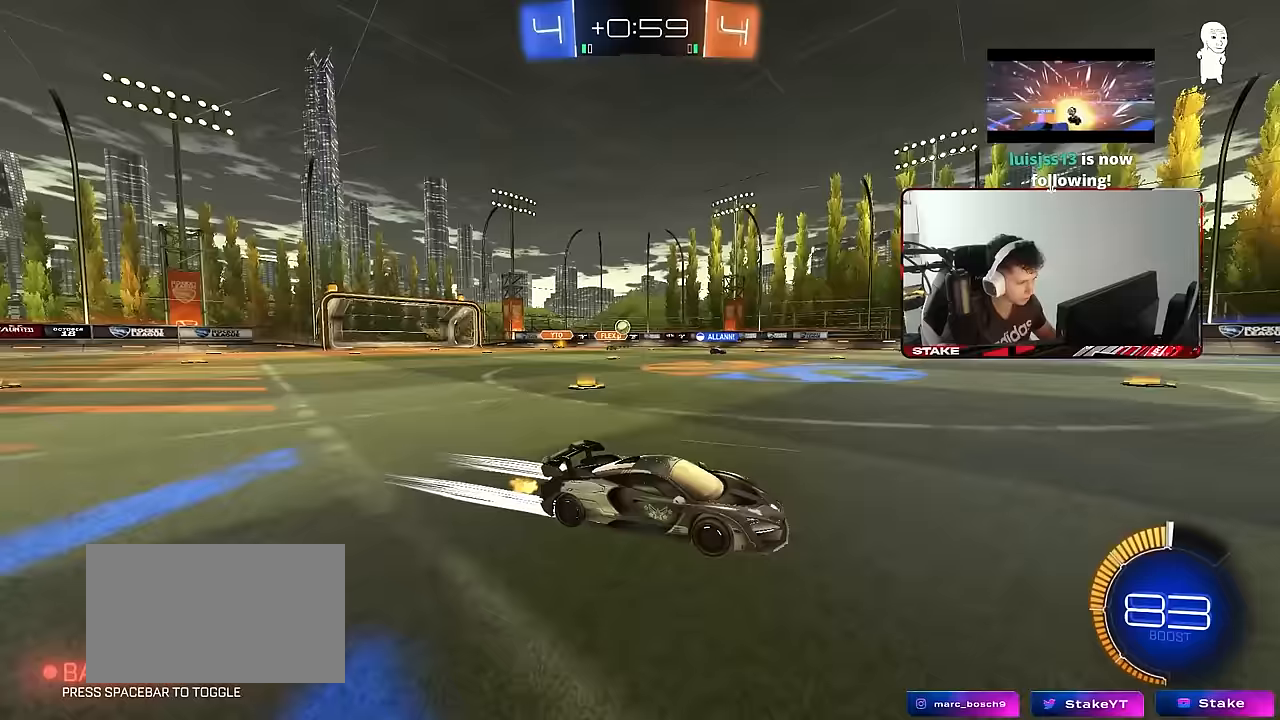
{"keys": ["a", "s"], "mouse": [], "mouse_move": "still", "events": [[267, "w", "up"], [350, "s", "down"], [400, "d", "down"], [500, "a", "down"], [500, "d", "up"]]}
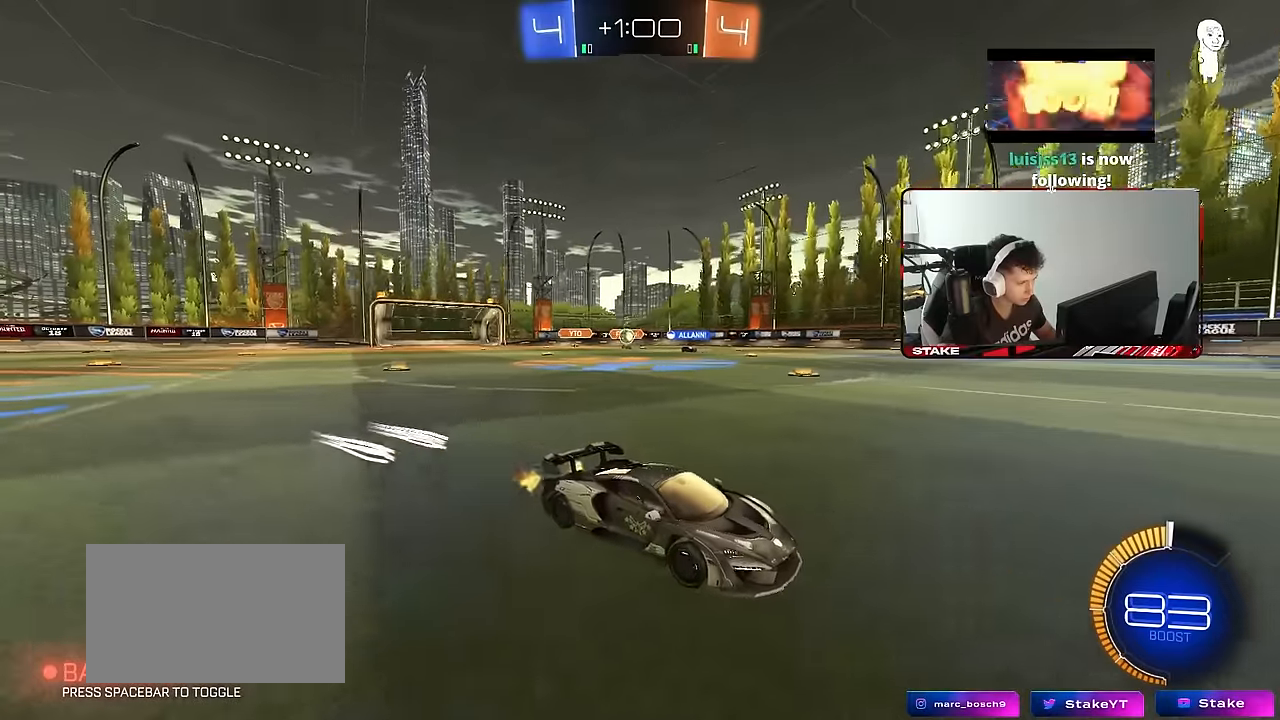
{"keys": ["a"], "mouse": [], "mouse_move": "still", "events": [[83, "s", "up"], [83, "shift", "down"], [233, "w", "down"], [283, "shift", "up"], [417, "w", "up"]]}
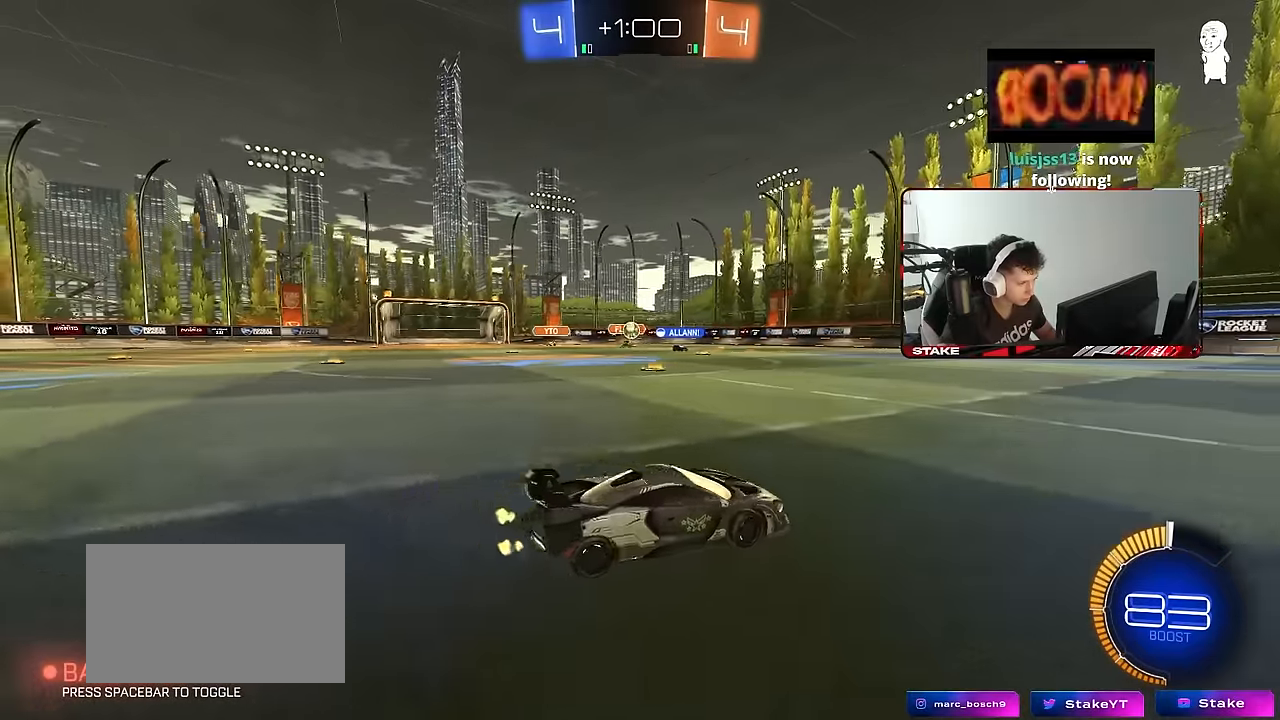
{"keys": ["w"], "mouse": [], "mouse_move": "still", "events": [[17, "s", "down"], [67, "a", "up"], [200, "s", "up"], [250, "w", "down"], [300, "d", "down"], [433, "d", "up"]]}
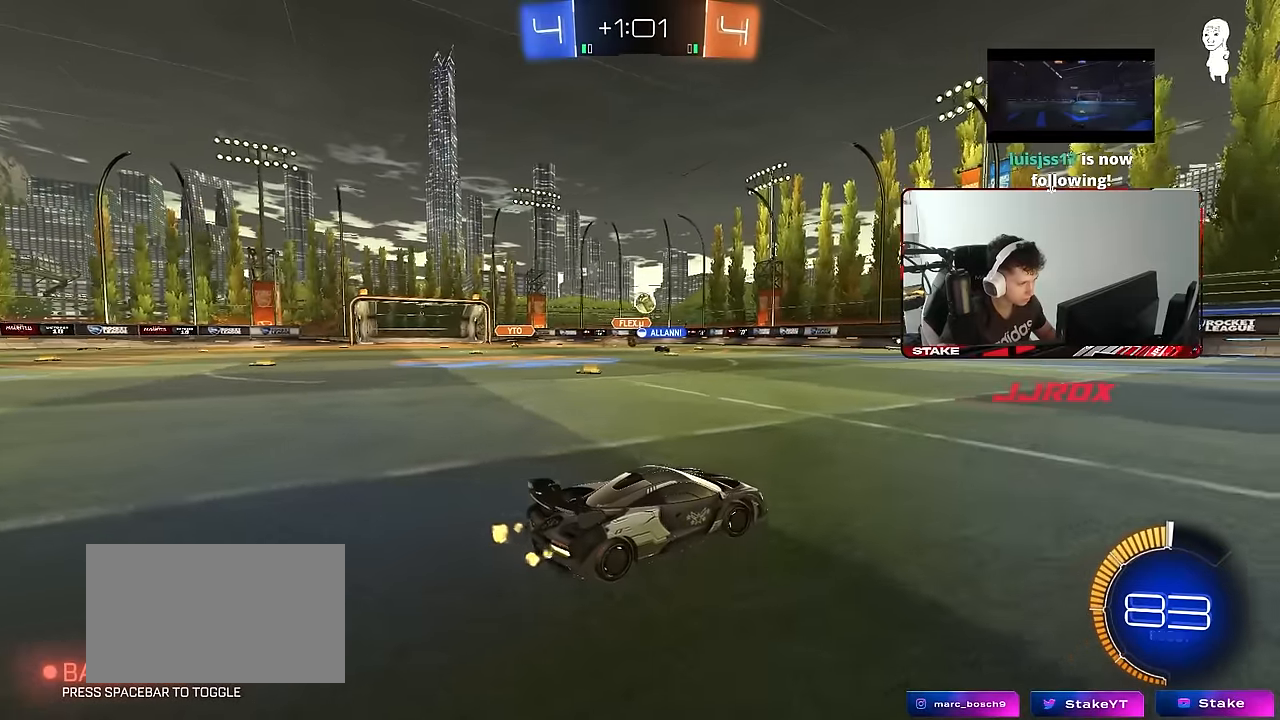
{"keys": ["w"], "mouse": [], "mouse_move": "still", "events": [[117, "mouse_left", "down"], [400, "mouse_left", "up"]]}
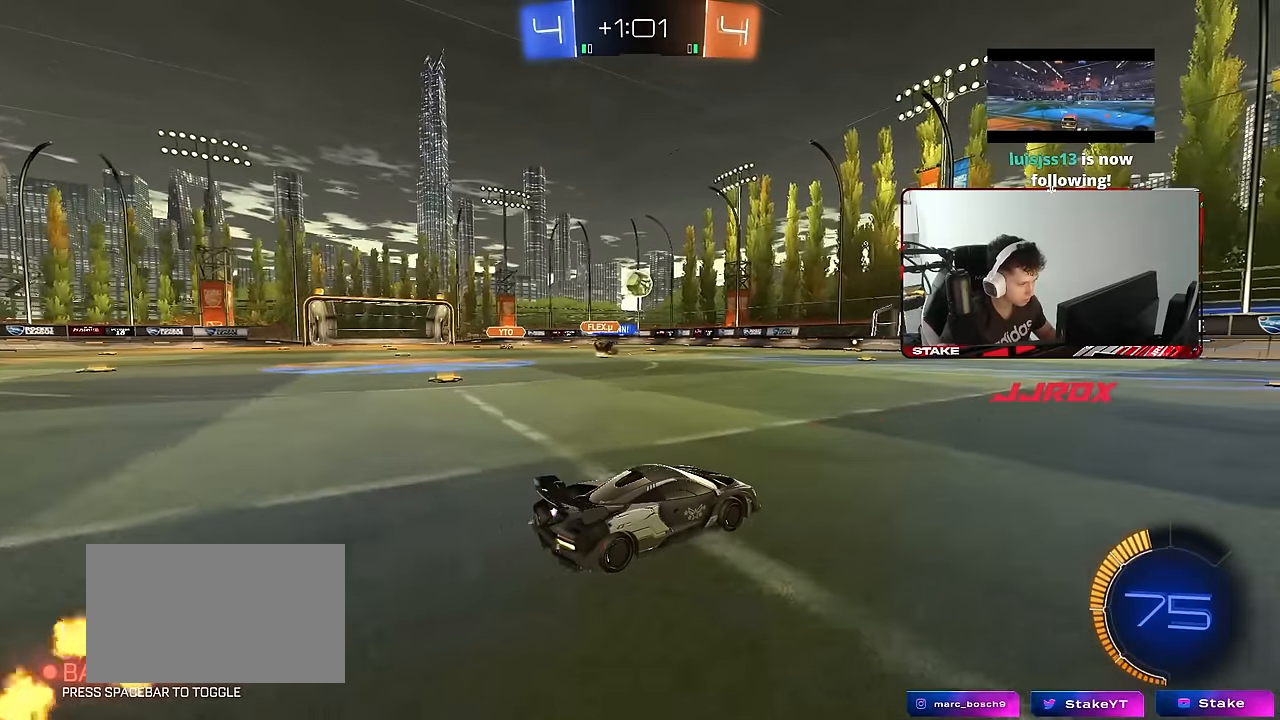
{"keys": ["w"], "mouse": [], "mouse_move": "still", "events": [[133, "a", "down"], [233, "mouse_left", "down"], [317, "a", "up"], [467, "mouse_left", "up"]]}
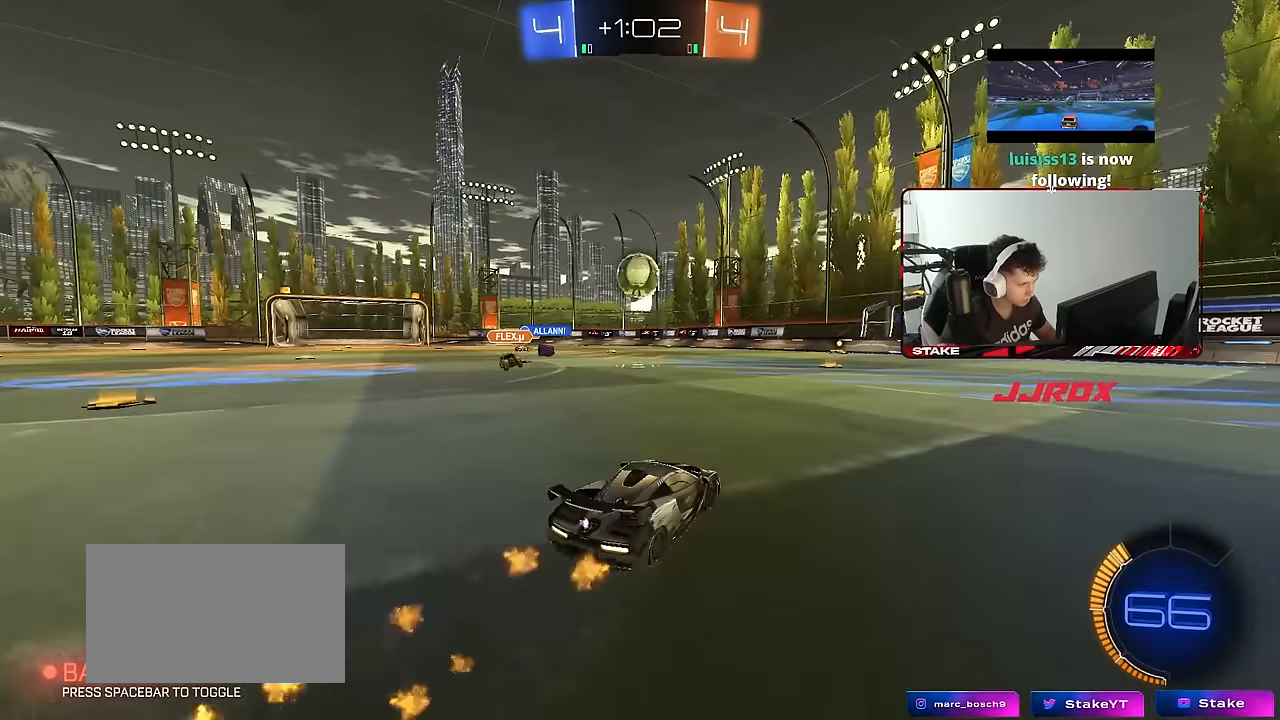
{"keys": ["a", "w"], "mouse": ["left"], "mouse_move": "down-left", "events": [[17, "w", "up"], [150, "d", "down"], [250, "d", "up"], [333, "a", "down"], [383, "w", "down"], [433, "mouse_left", "down"]]}
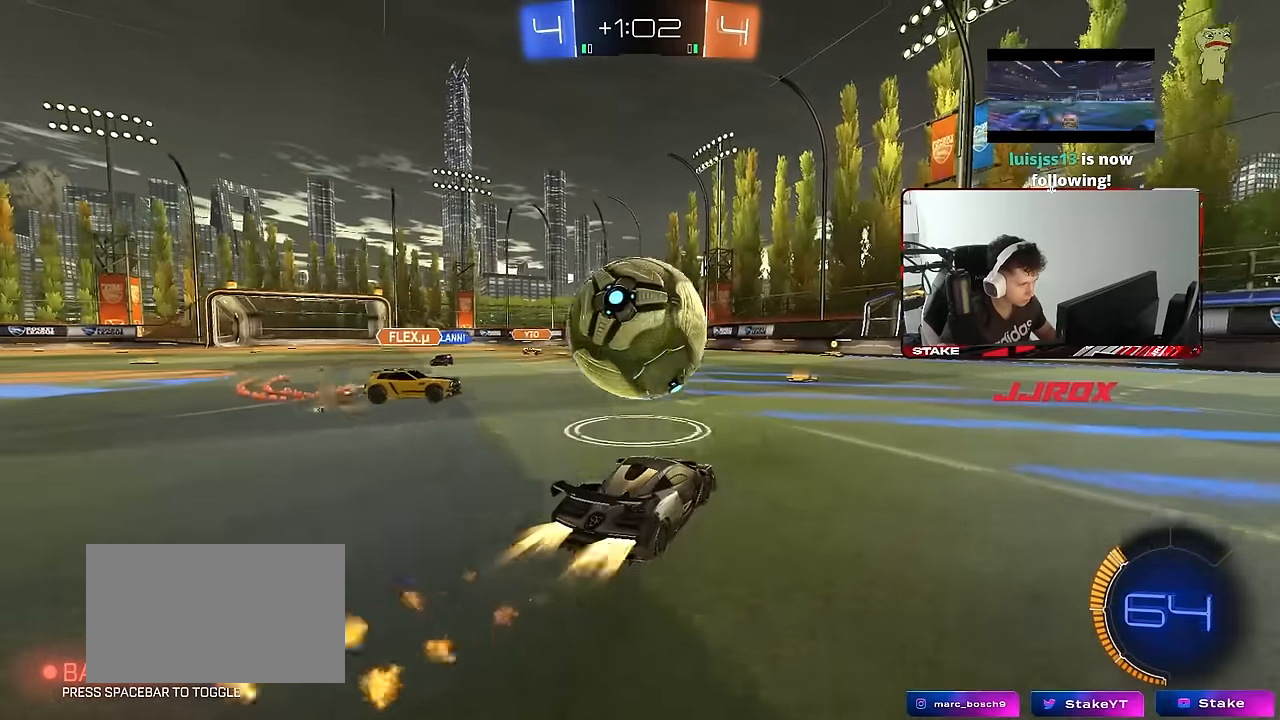
{"keys": ["d", "w"], "mouse": [], "mouse_move": "still", "events": [[33, "a", "up"], [33, "d", "down"], [350, "mouse_left", "up"], [400, "shift", "down"], [500, "shift", "up"]]}
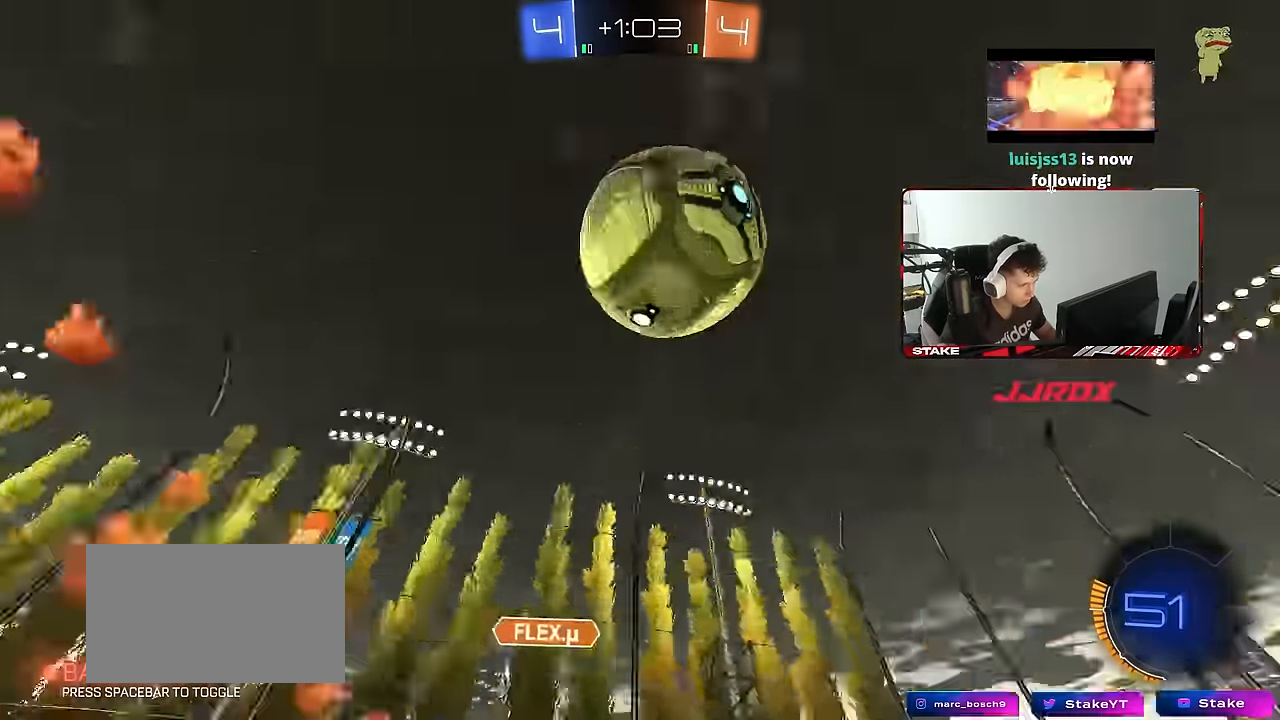
{"keys": ["w"], "mouse": ["left"], "mouse_move": "still", "events": [[233, "mouse_left", "down"], [233, "space", "down"], [317, "d", "up"], [367, "space", "up"]]}
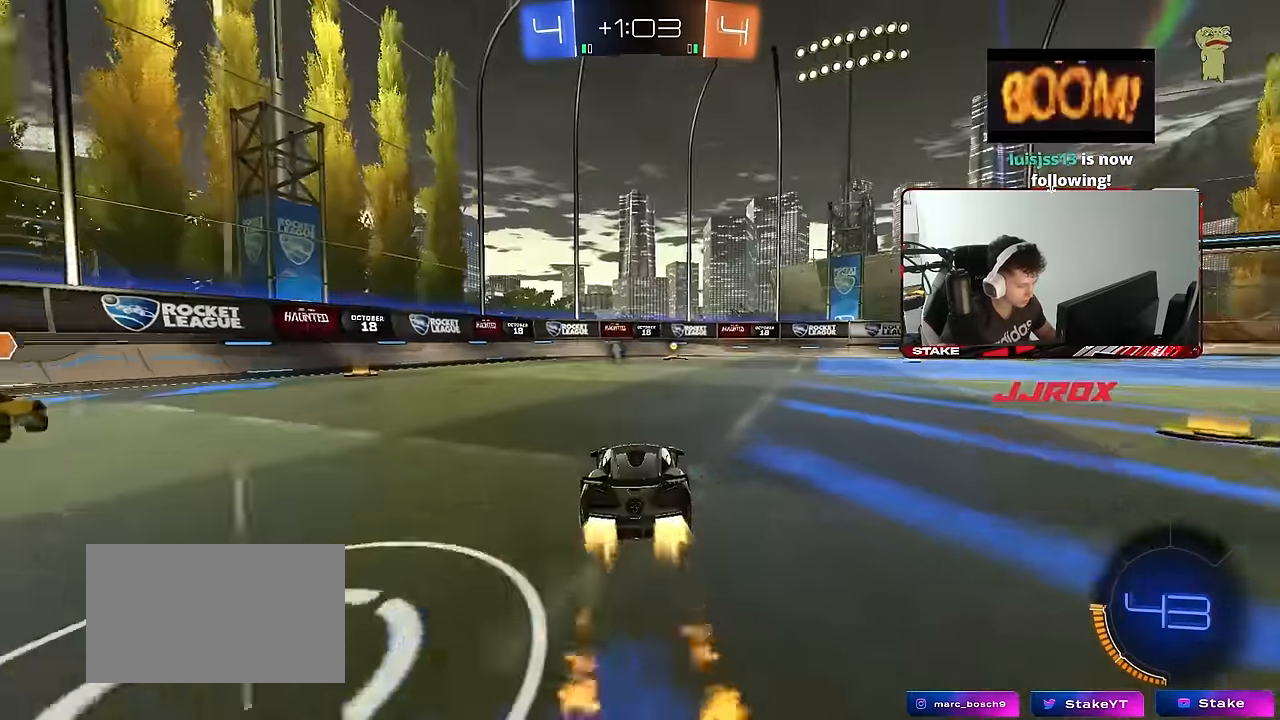
{"keys": ["w"], "mouse": [], "mouse_move": "still", "events": [[250, "d", "down"], [300, "space", "down"], [350, "d", "up"], [433, "mouse_left", "up"], [483, "space", "up"]]}
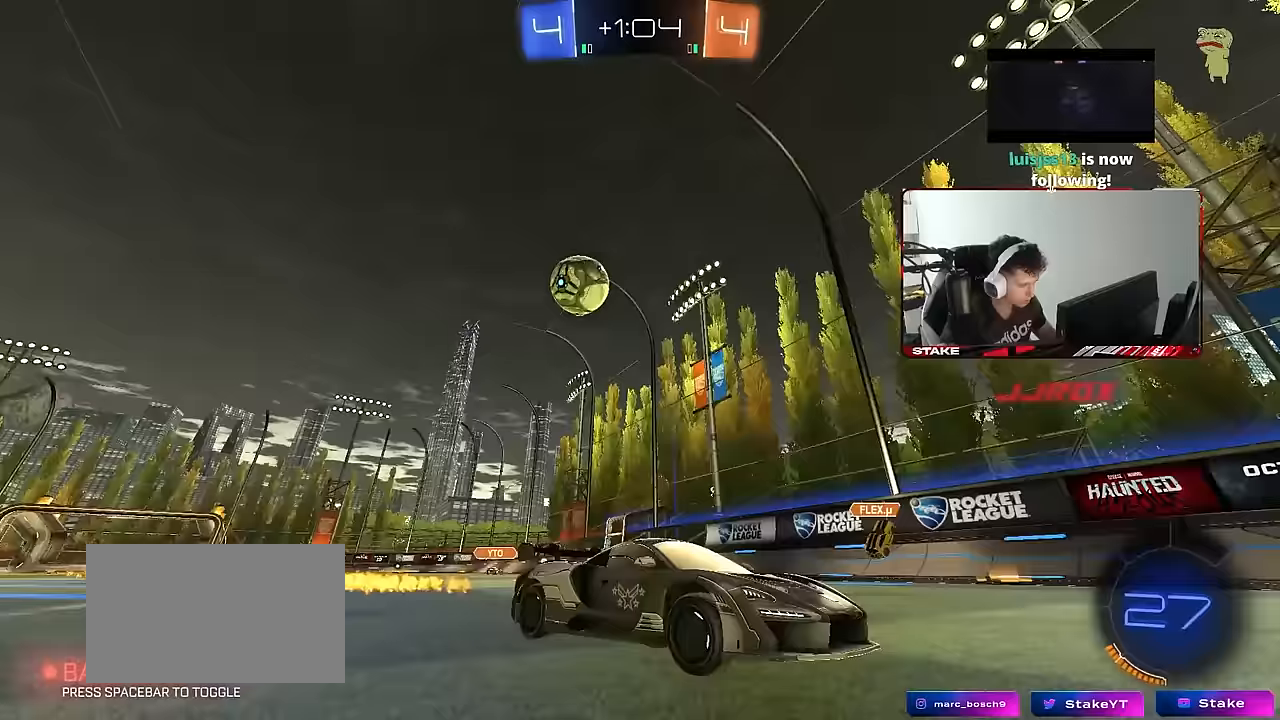
{"keys": ["w"], "mouse": [], "mouse_move": "still", "events": [[217, "a", "down"], [400, "a", "up"]]}